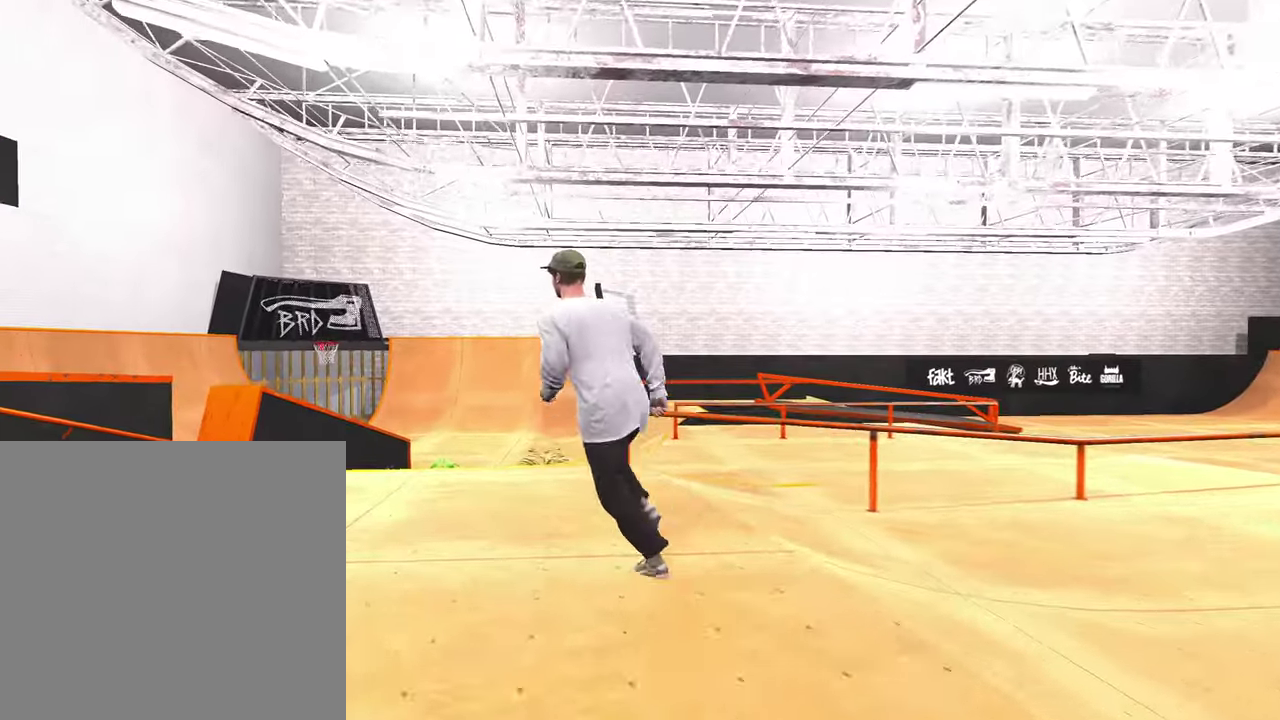
Gameplay with a controller (Xbox layout); each line is a JSON object with the inputs held at the frame after it (dt_ms = milliseconds from this image to that frame). "events" lists button and stick changes between this image and that frame as [ms after this image, input, new state], when the widget could be followed in between.
{"dt_ms": 600, "buttons": [], "left_stick": "left", "right_stick": "center", "events": [[167, "left_stick", "left"]]}
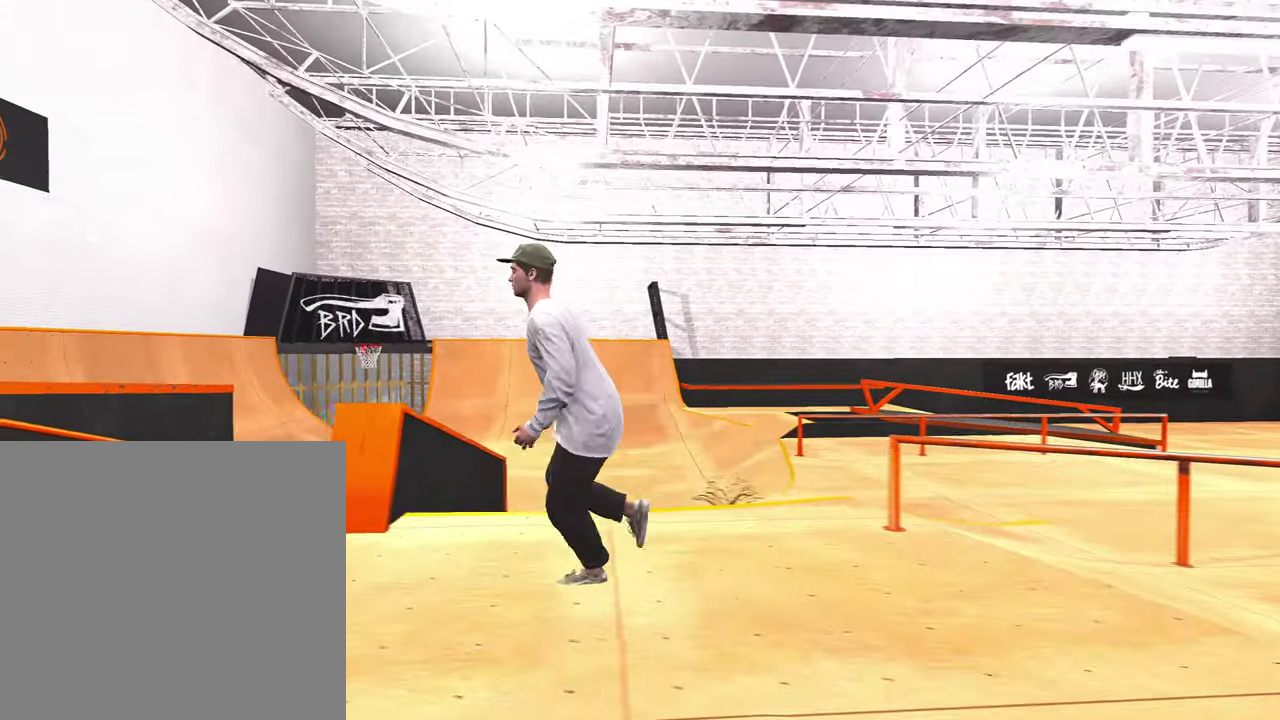
{"dt_ms": 300, "buttons": [], "left_stick": "up-left", "right_stick": "down", "events": [[250, "right_stick", "down"], [267, "left_stick", "up-left"]]}
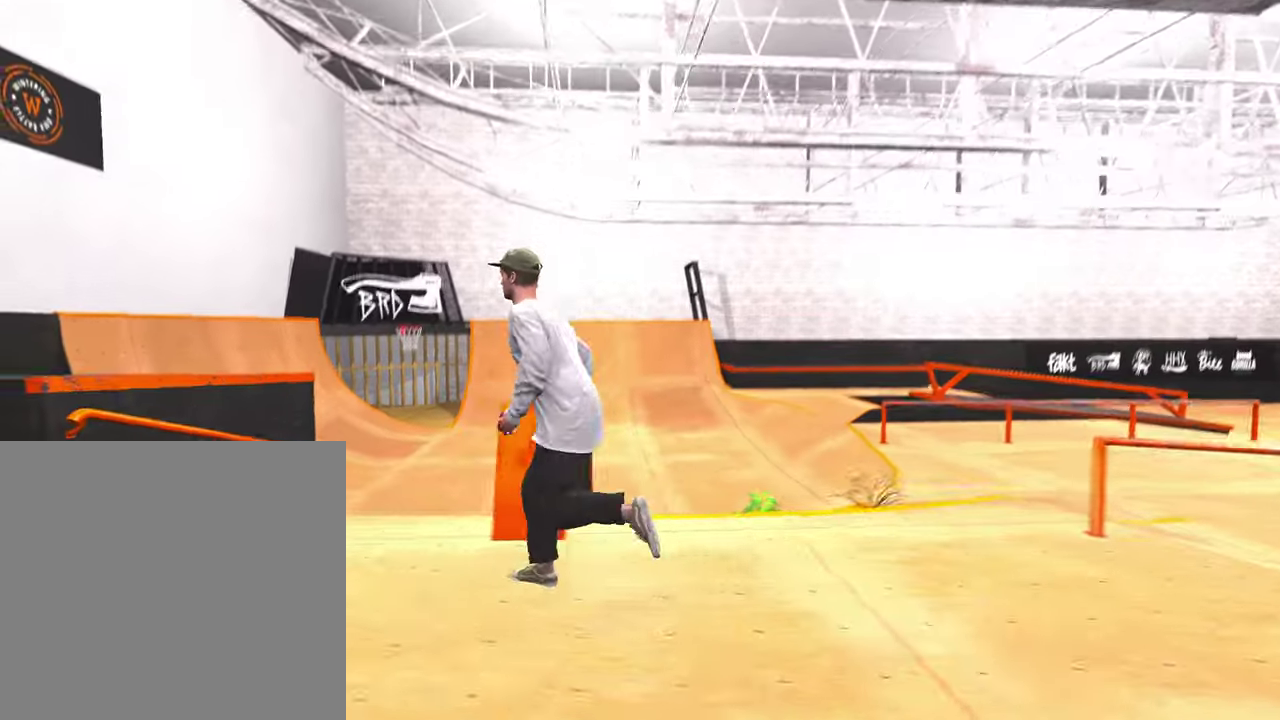
{"dt_ms": 800, "buttons": [], "left_stick": "down-left", "right_stick": "center", "events": [[83, "left_stick", "up"], [133, "right_stick", "center"], [267, "right_stick", "up-left"], [383, "left_stick", "up-left"], [400, "right_stick", "center"], [600, "left_stick", "left"], [733, "left_stick", "down-left"]]}
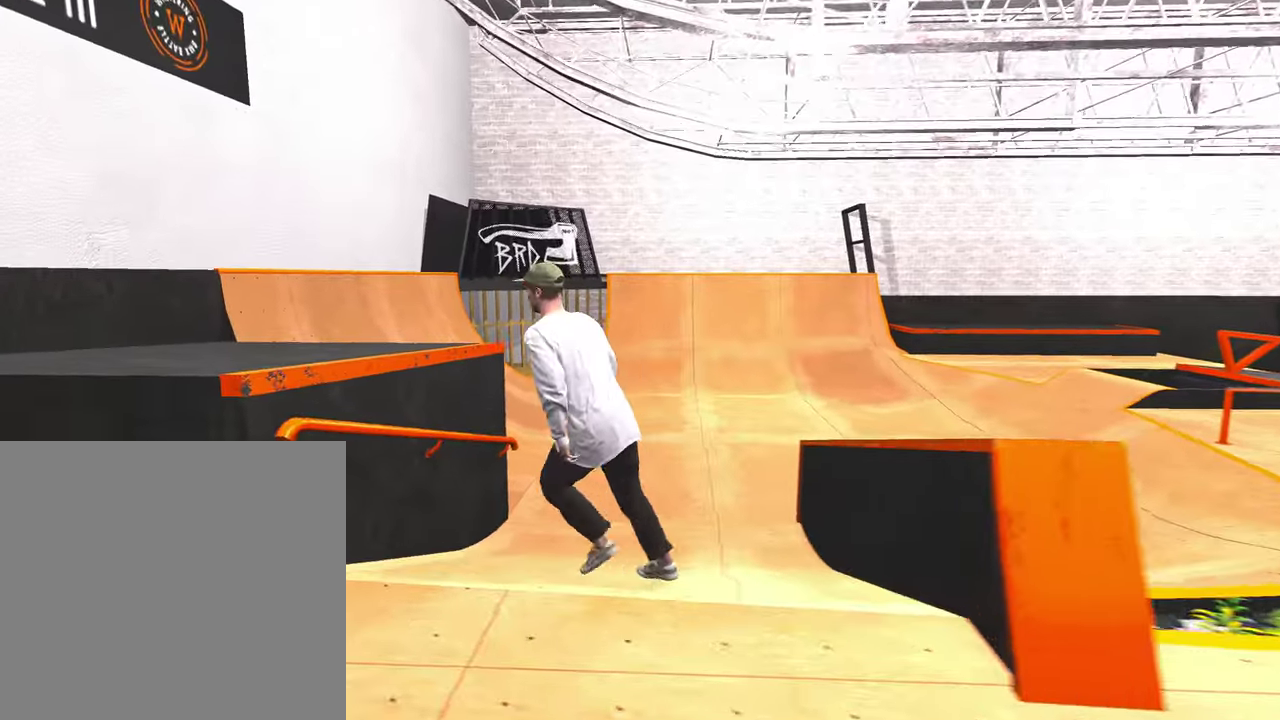
{"dt_ms": 400, "buttons": [], "left_stick": "down", "right_stick": "center", "events": [[117, "left_stick", "down"], [200, "right_stick", "down"], [250, "right_stick", "down-right"], [350, "right_stick", "center"]]}
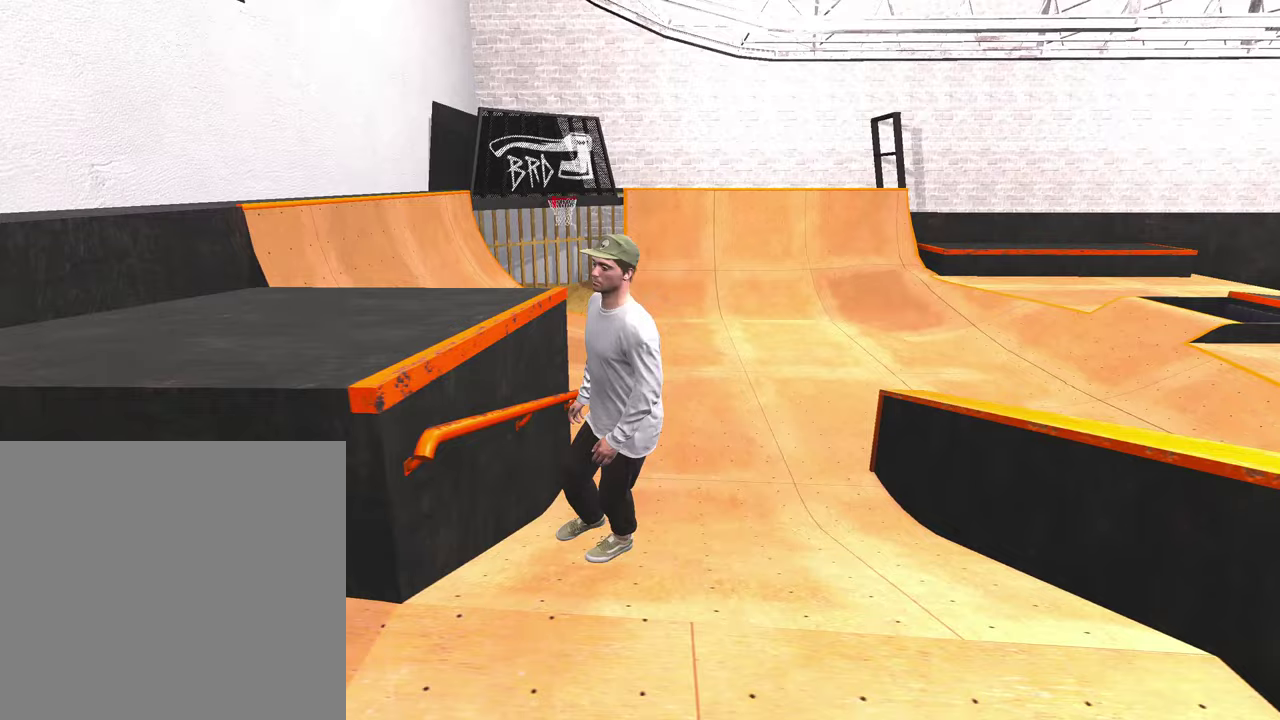
{"dt_ms": 400, "buttons": [], "left_stick": "down-left", "right_stick": "center", "events": [[333, "left_stick", "down-left"]]}
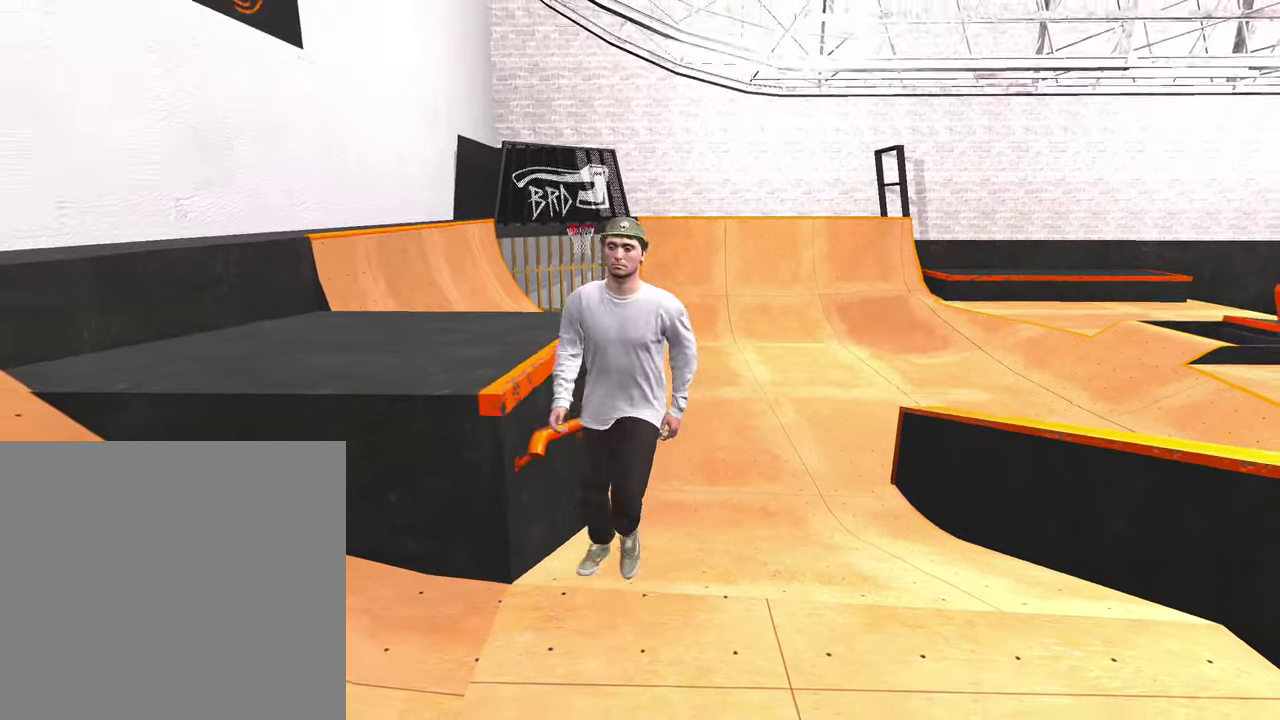
{"dt_ms": 800, "buttons": [], "left_stick": "up-right", "right_stick": "right", "events": [[17, "right_stick", "down-right"], [167, "right_stick", "center"], [283, "left_stick", "left"], [467, "left_stick", "center"], [633, "left_stick", "up-right"], [717, "right_stick", "right"]]}
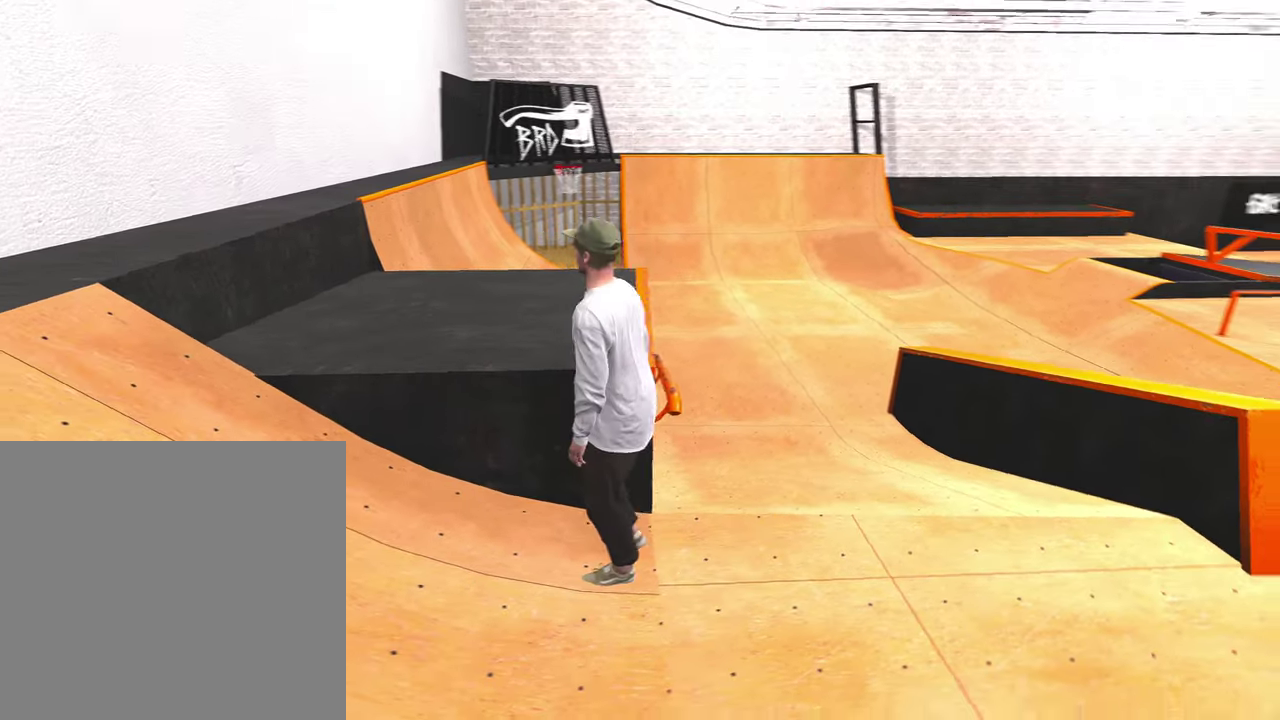
{"dt_ms": 300, "buttons": [], "left_stick": "up-right", "right_stick": "center", "events": [[117, "right_stick", "center"]]}
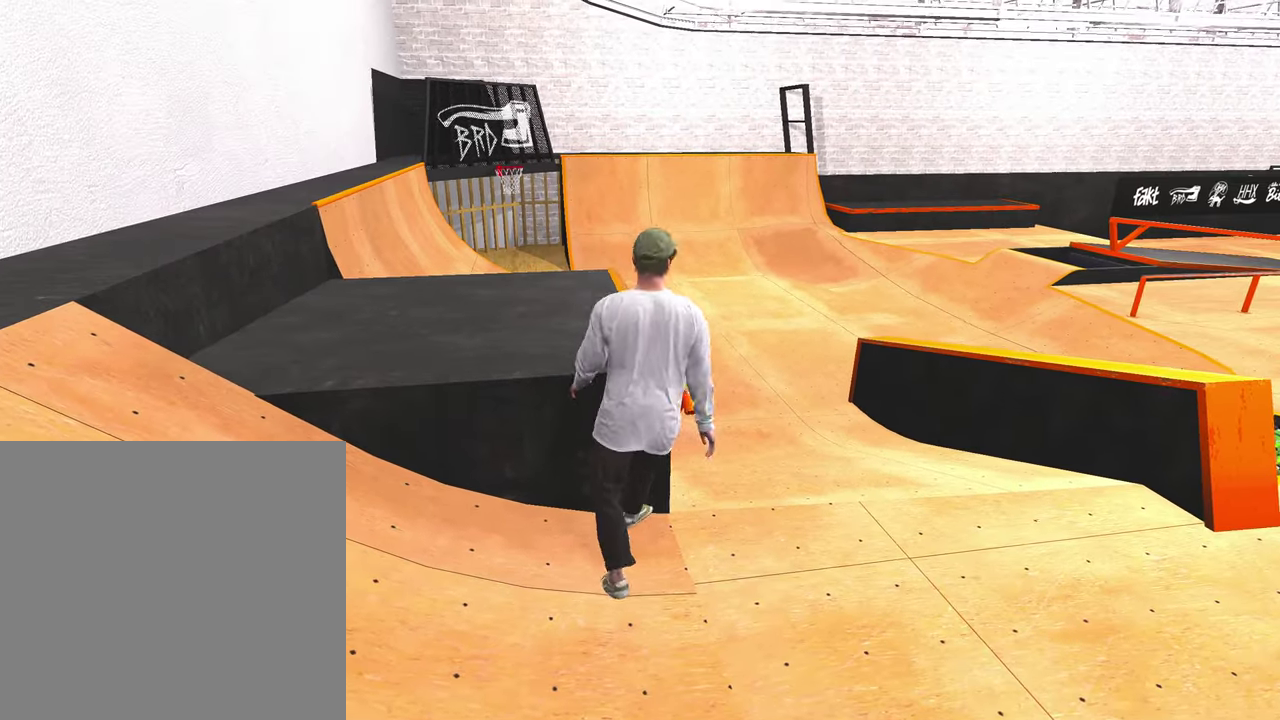
{"dt_ms": 500, "buttons": [], "left_stick": "up-right", "right_stick": "left", "events": [[83, "left_stick", "right"], [267, "left_stick", "up-right"], [433, "right_stick", "left"]]}
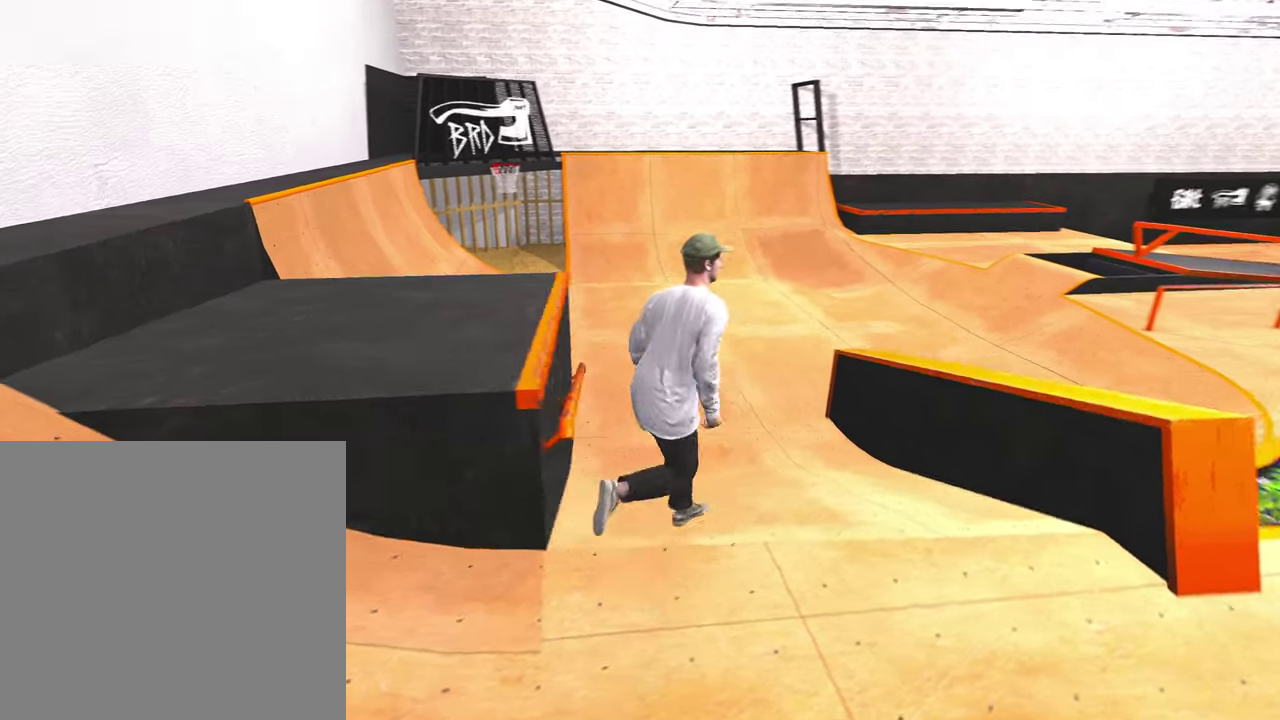
{"dt_ms": 500, "buttons": [], "left_stick": "up", "right_stick": "left", "events": [[383, "left_stick", "up"]]}
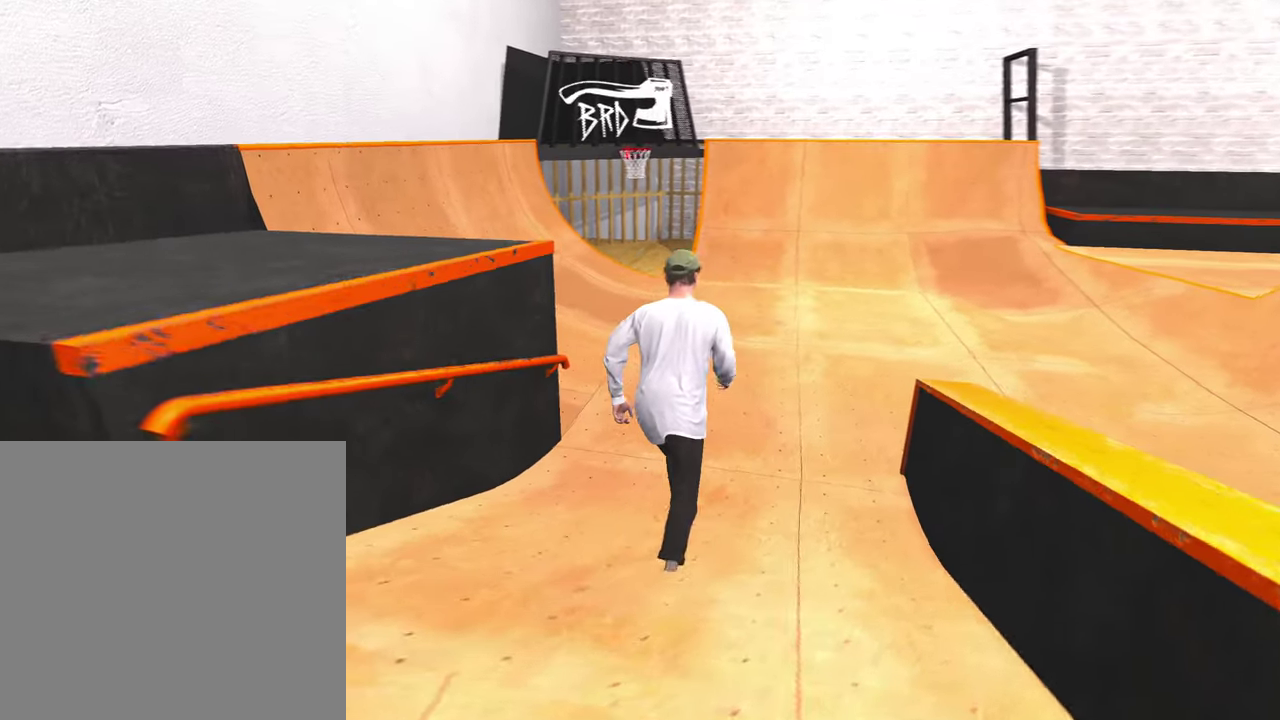
{"dt_ms": 300, "buttons": [], "left_stick": "up", "right_stick": "left", "events": []}
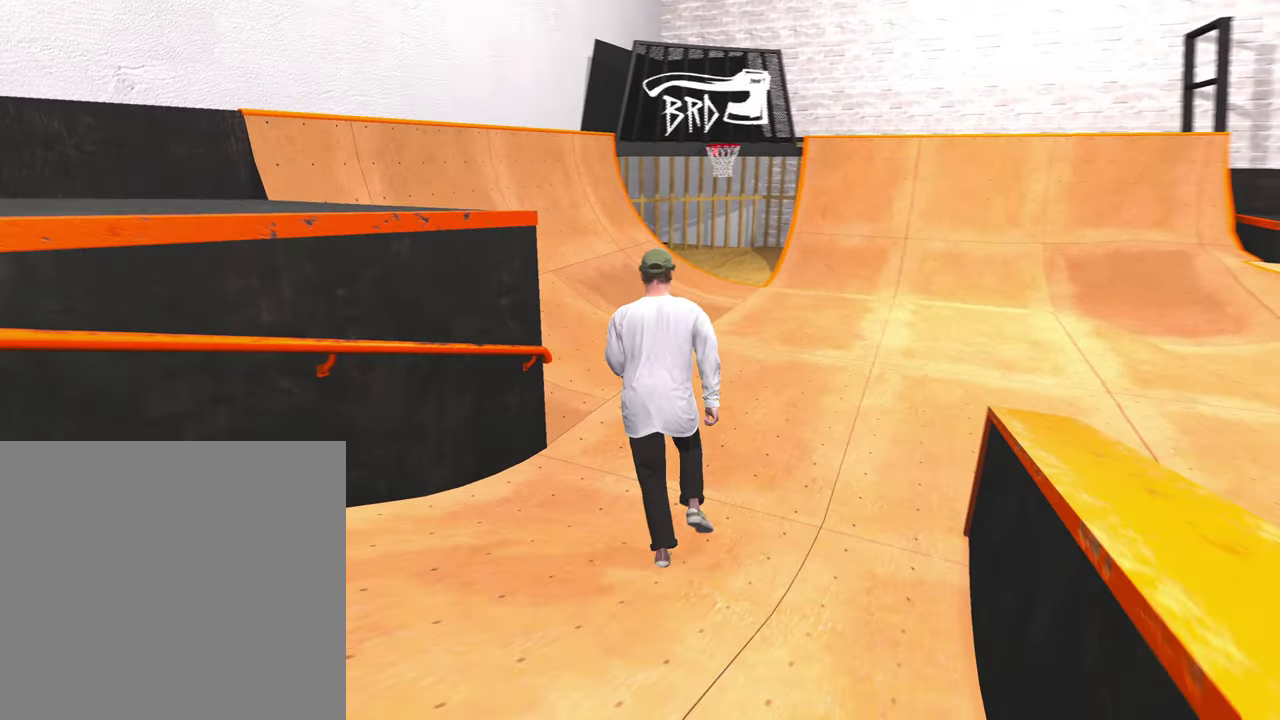
{"dt_ms": 900, "buttons": [], "left_stick": "up", "right_stick": "left", "events": []}
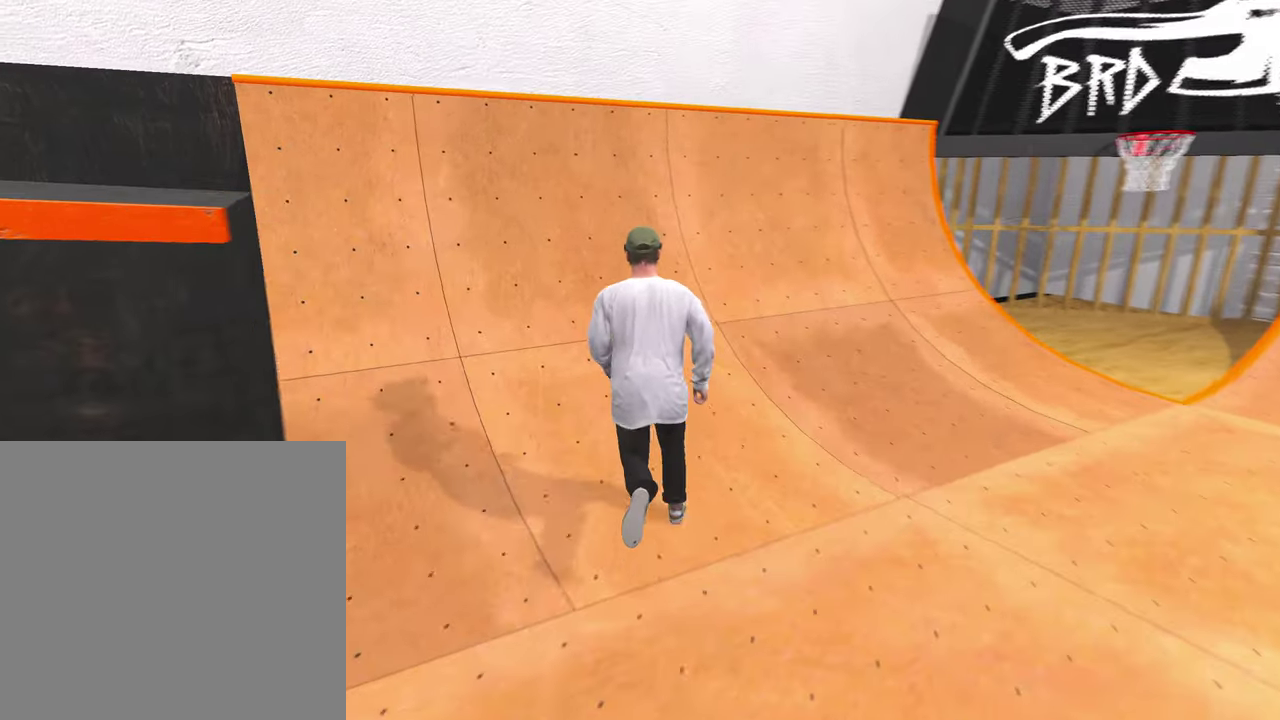
{"dt_ms": 300, "buttons": [], "left_stick": "up", "right_stick": "left", "events": []}
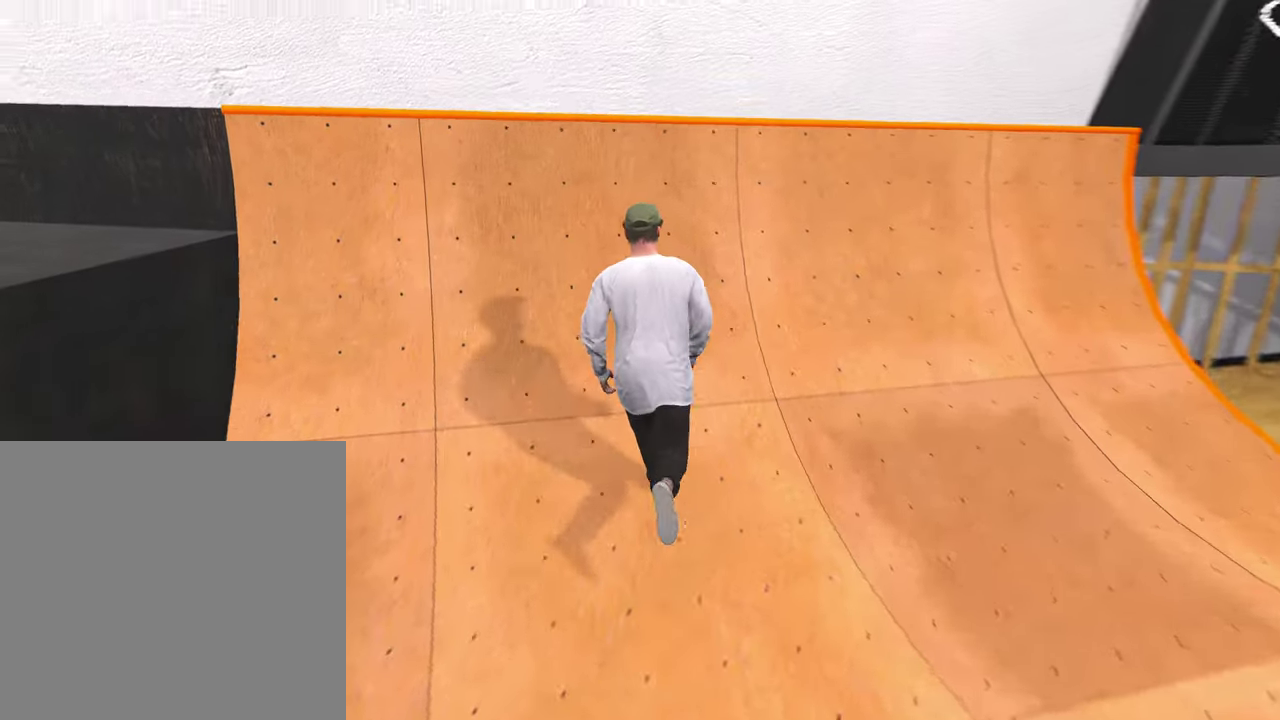
{"dt_ms": 500, "buttons": [], "left_stick": "center", "right_stick": "down", "events": [[250, "right_stick", "down-left"], [300, "right_stick", "down"], [350, "left_stick", "center"]]}
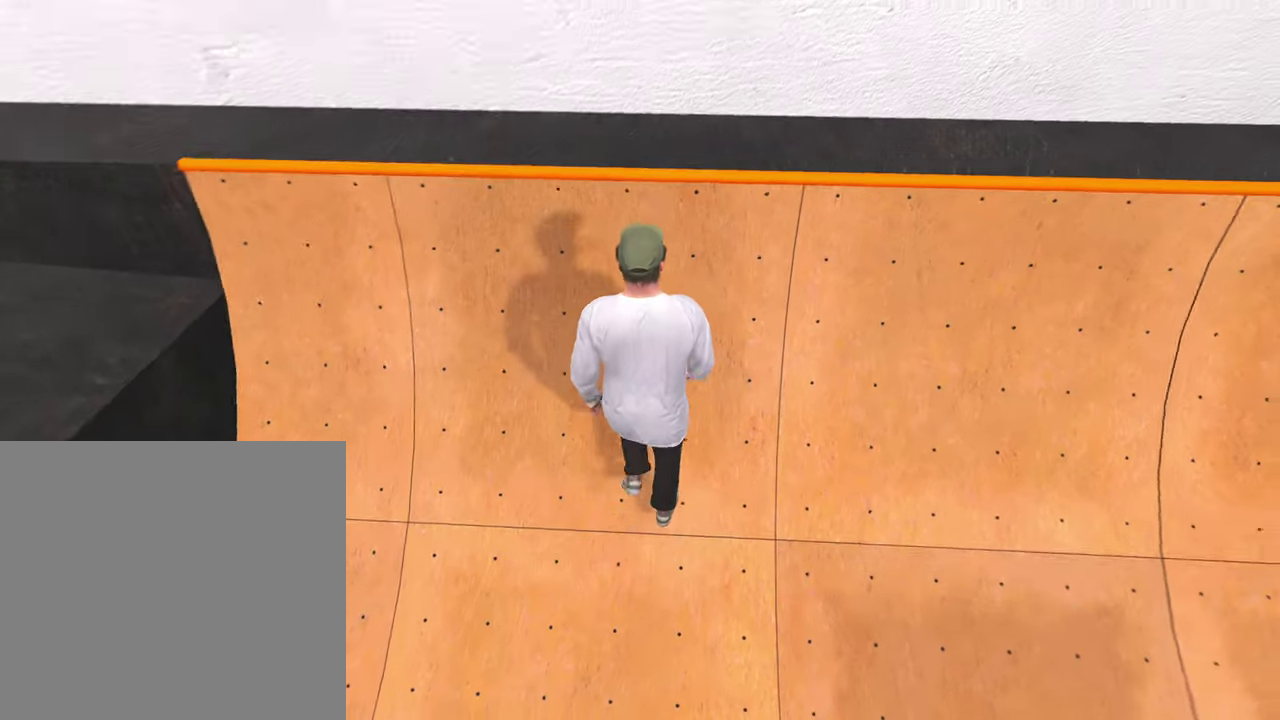
{"dt_ms": 500, "buttons": [], "left_stick": "center", "right_stick": "right", "events": [[50, "right_stick", "right"]]}
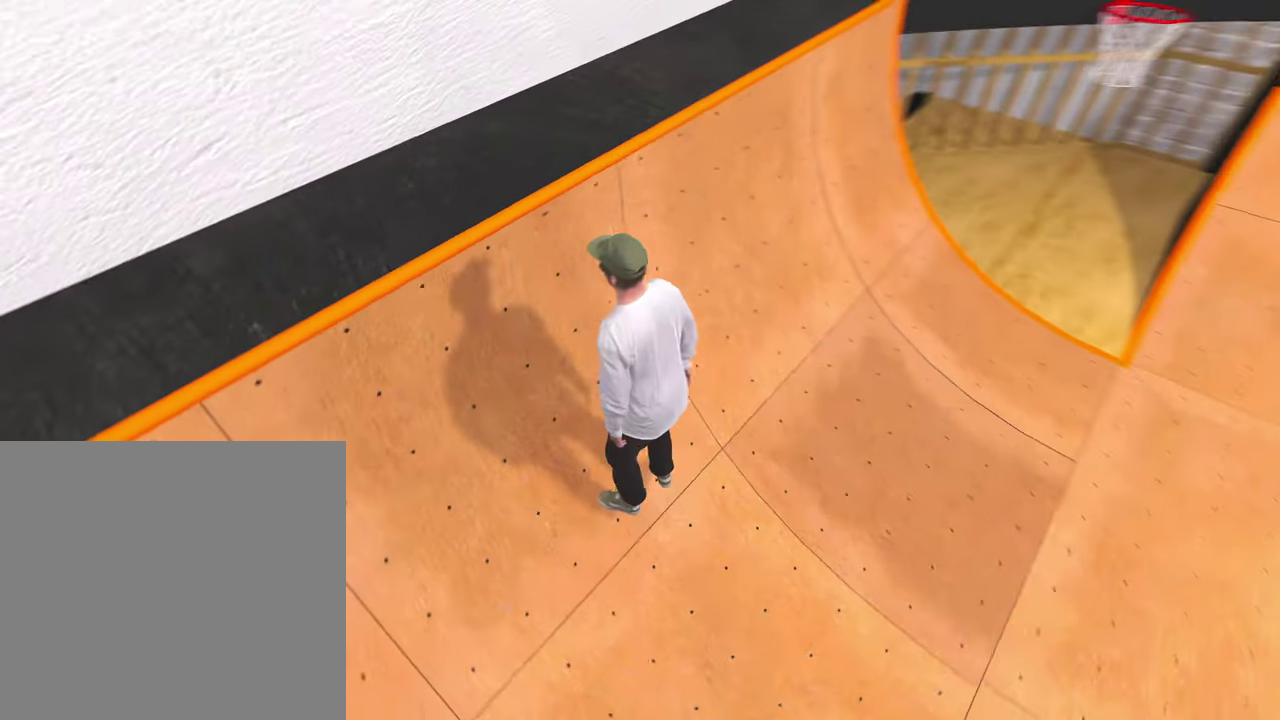
{"dt_ms": 300, "buttons": [], "left_stick": "center", "right_stick": "up-right", "events": [[17, "right_stick", "up-right"]]}
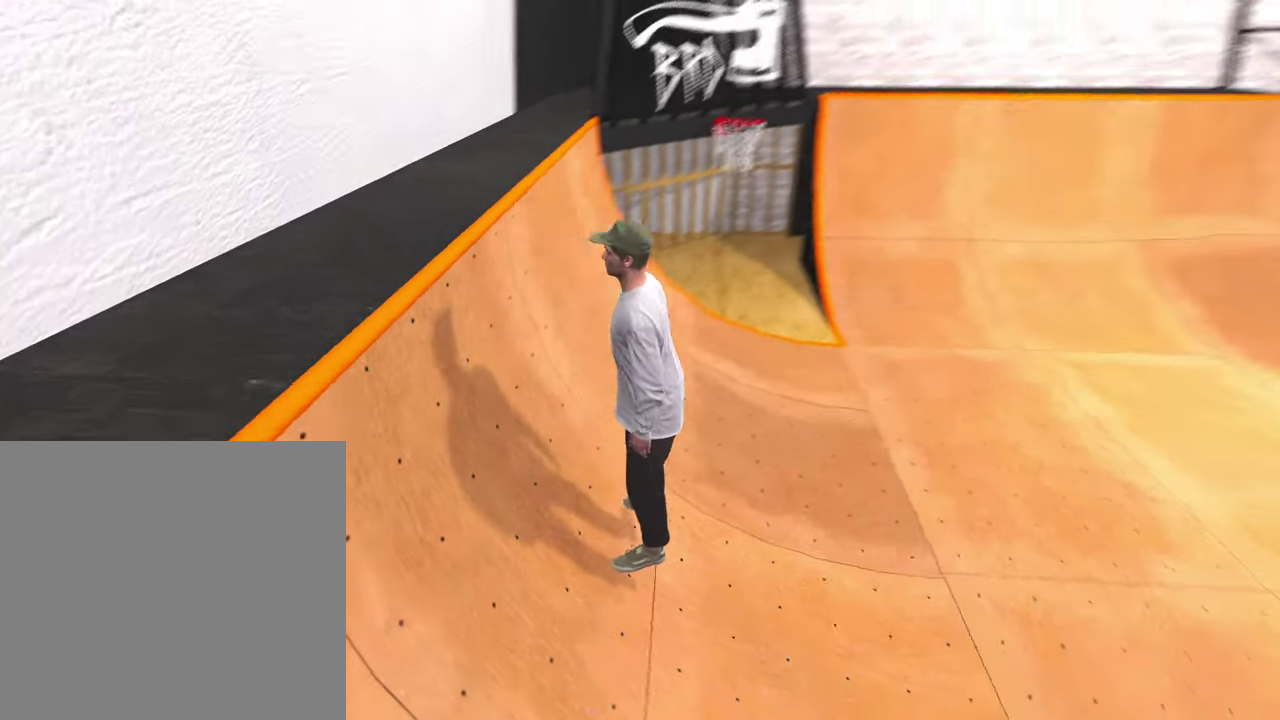
{"dt_ms": 900, "buttons": [], "left_stick": "center", "right_stick": "center", "events": [[200, "right_stick", "center"]]}
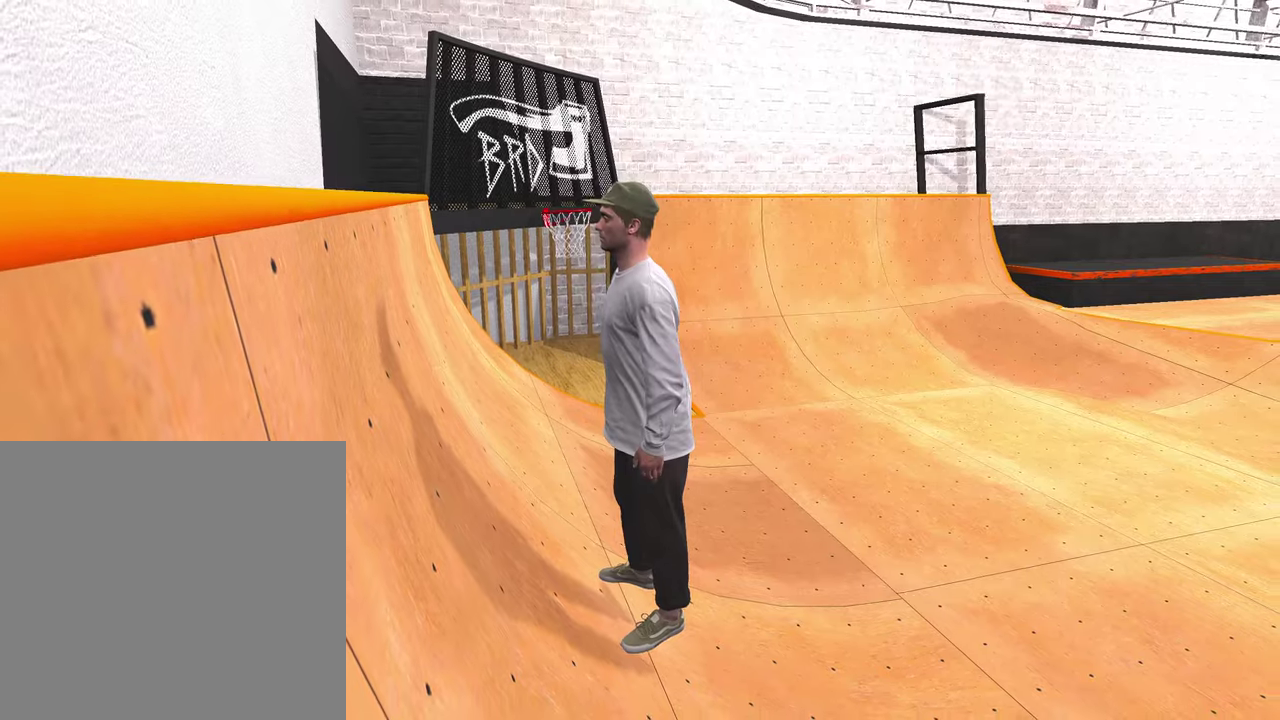
{"dt_ms": 300, "buttons": [], "left_stick": "center", "right_stick": "center", "events": []}
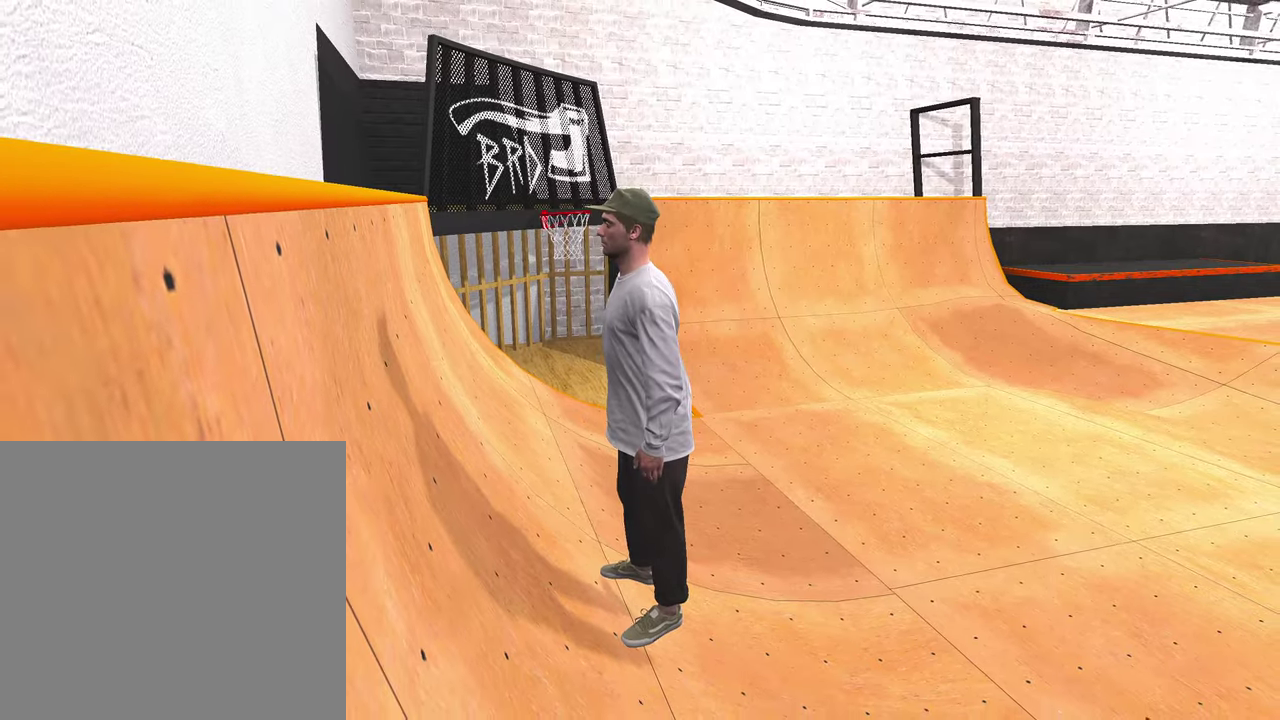
{"dt_ms": 500, "buttons": [], "left_stick": "up-right", "right_stick": "center", "events": [[133, "right_stick", "down"], [217, "left_stick", "up-right"], [250, "right_stick", "right"], [433, "right_stick", "center"]]}
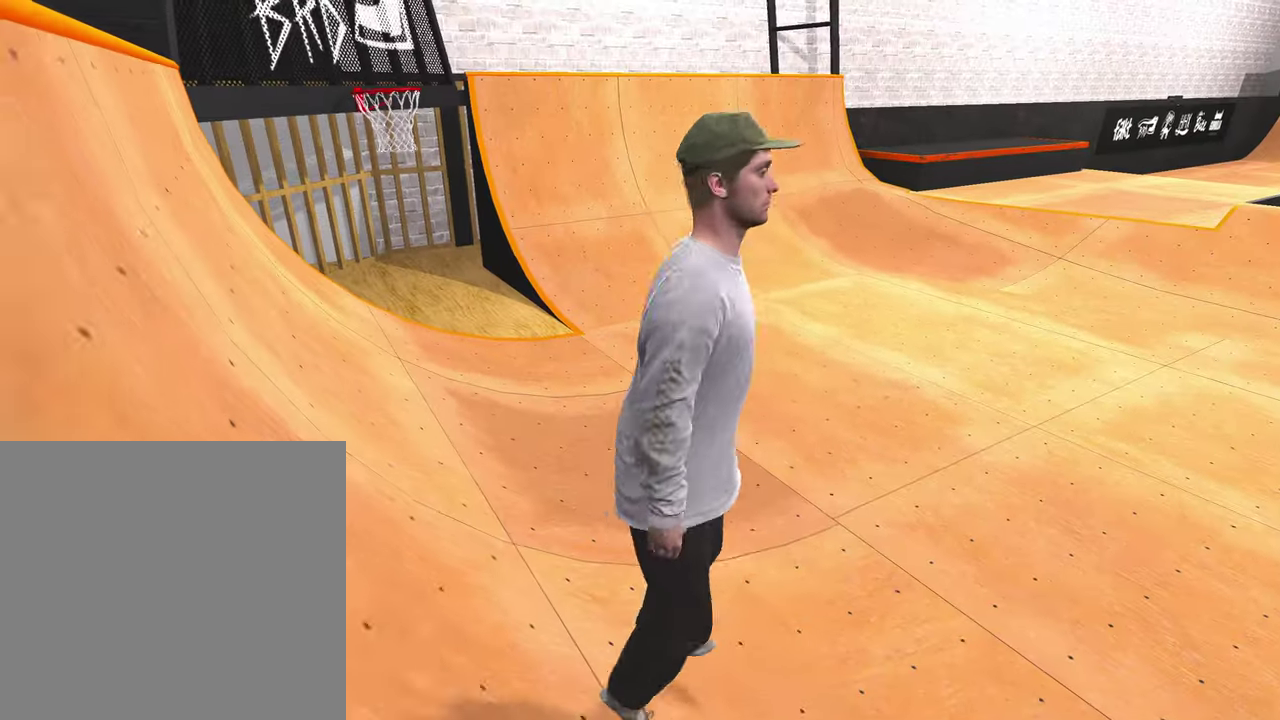
{"dt_ms": 400, "buttons": [], "left_stick": "up-right", "right_stick": "right", "events": [[350, "right_stick", "right"]]}
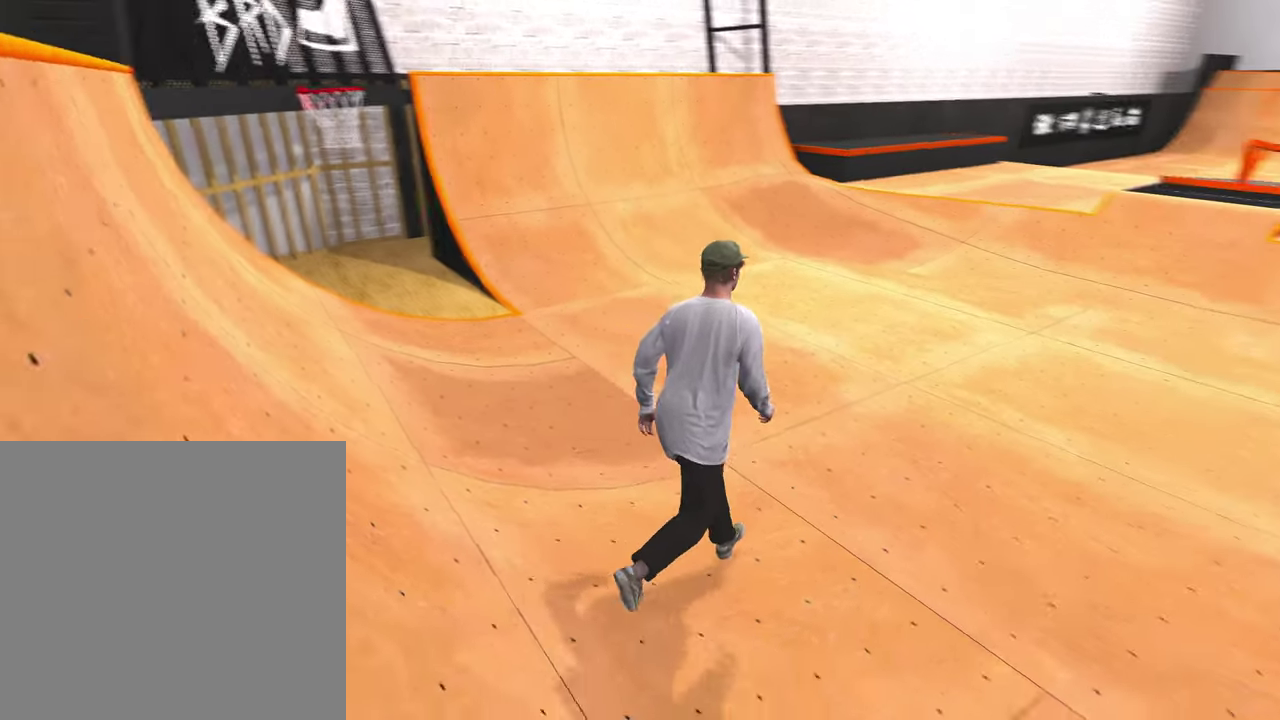
{"dt_ms": 800, "buttons": [], "left_stick": "up", "right_stick": "center", "events": [[217, "right_stick", "center"], [367, "left_stick", "up"]]}
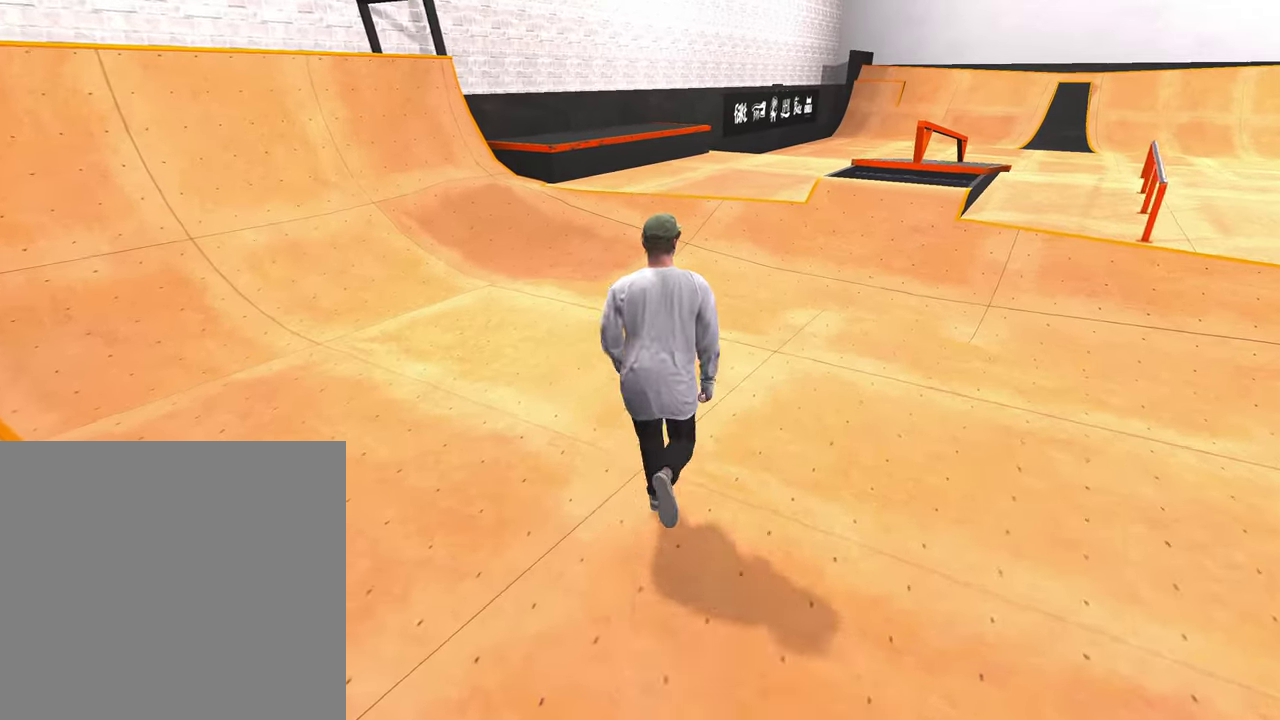
{"dt_ms": 300, "buttons": [], "left_stick": "up", "right_stick": "center", "events": []}
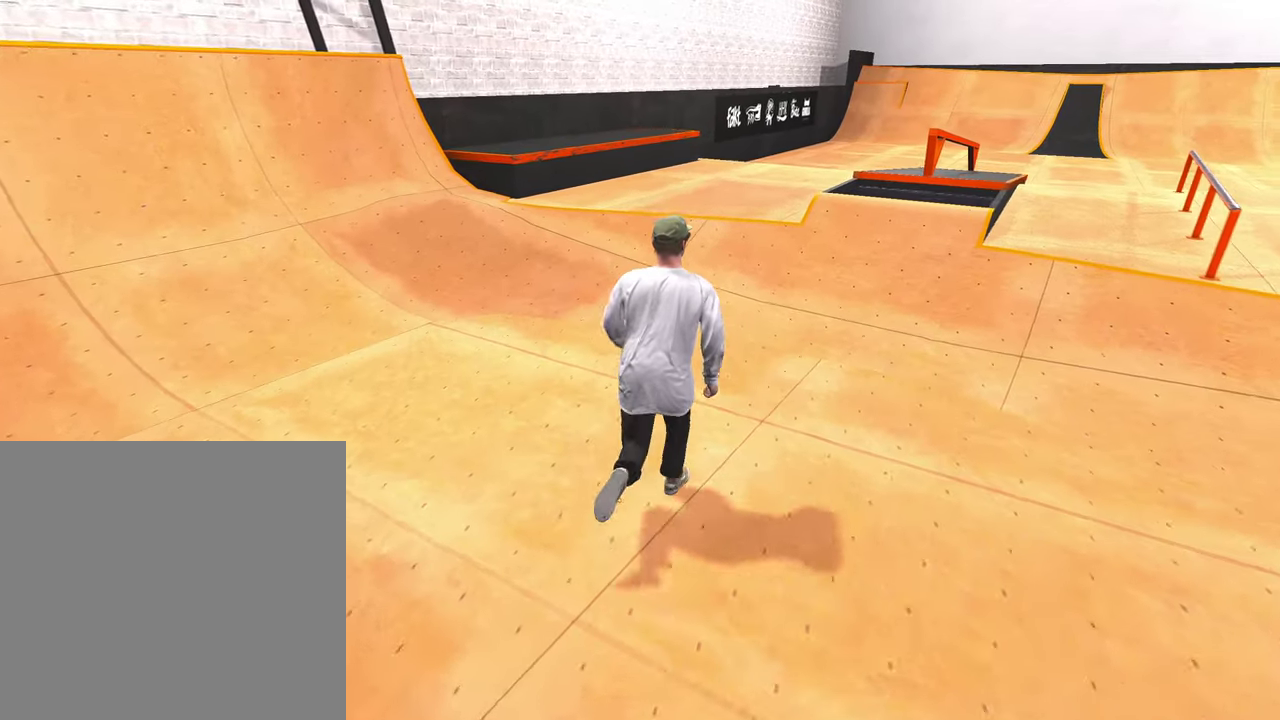
{"dt_ms": 500, "buttons": [], "left_stick": "up", "right_stick": "left", "events": [[467, "right_stick", "left"]]}
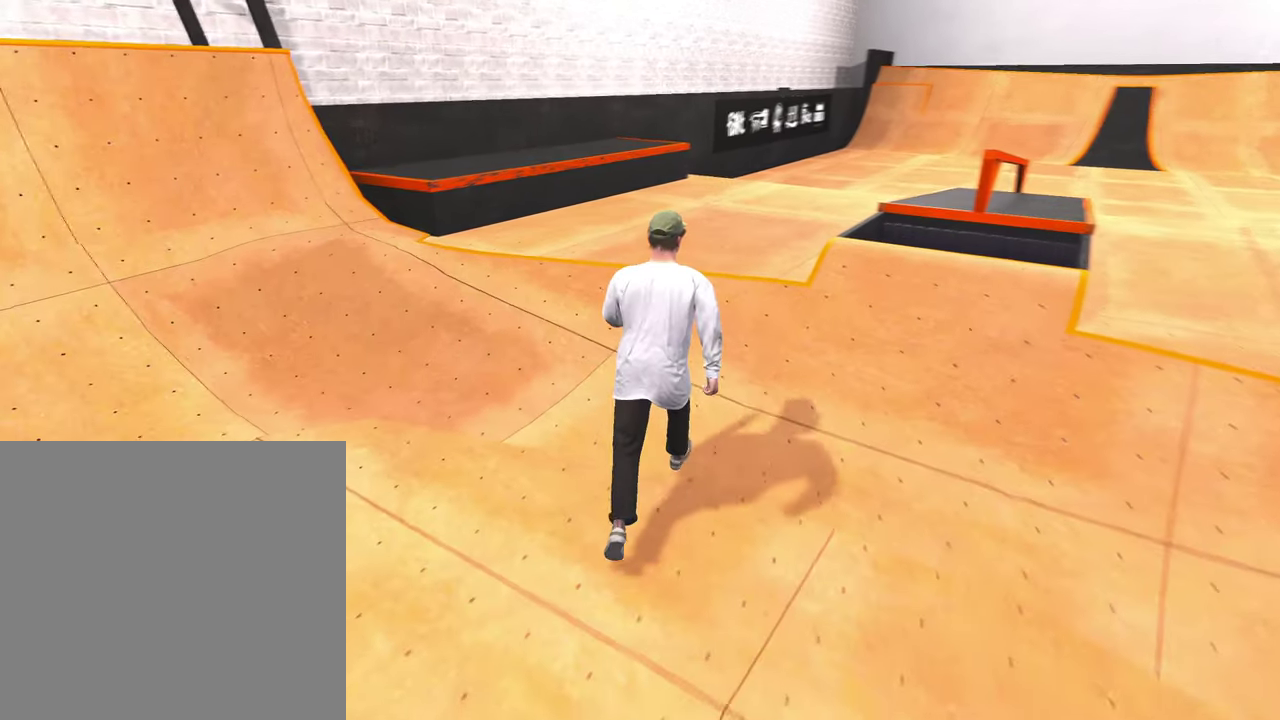
{"dt_ms": 400, "buttons": [], "left_stick": "up-right", "right_stick": "left", "events": [[133, "left_stick", "up-right"]]}
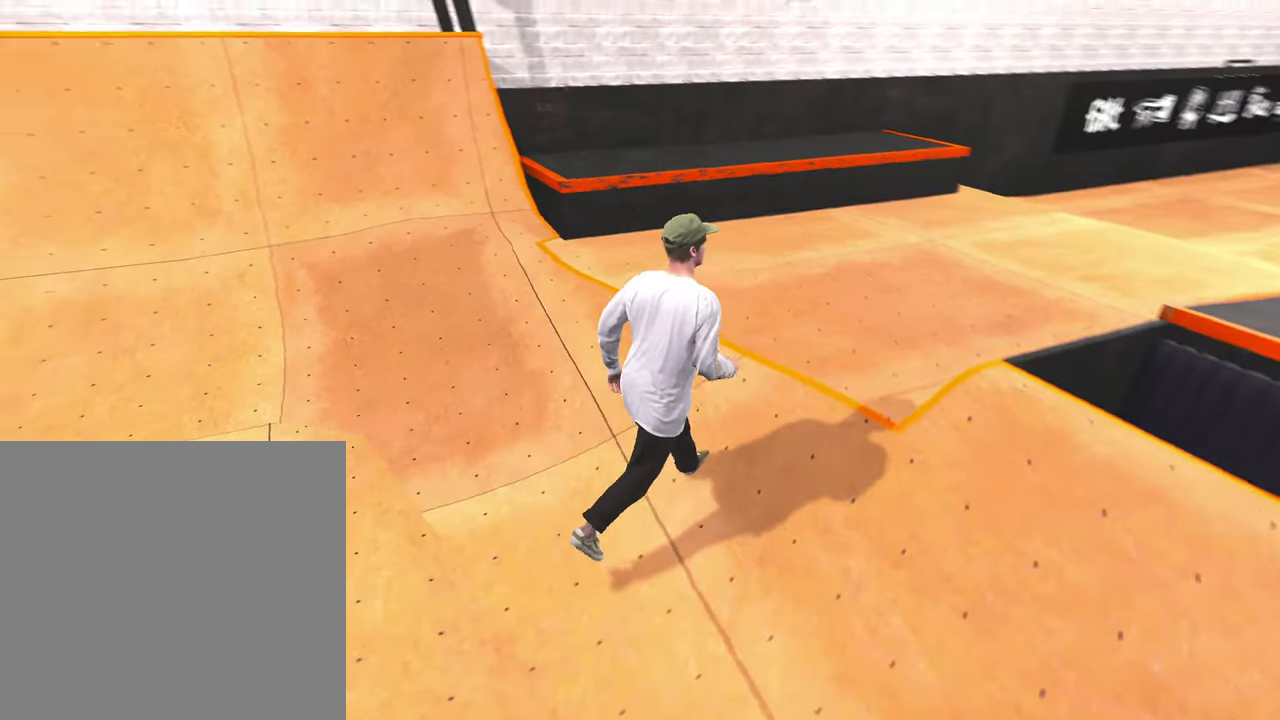
{"dt_ms": 600, "buttons": [], "left_stick": "right", "right_stick": "left", "events": [[267, "left_stick", "right"]]}
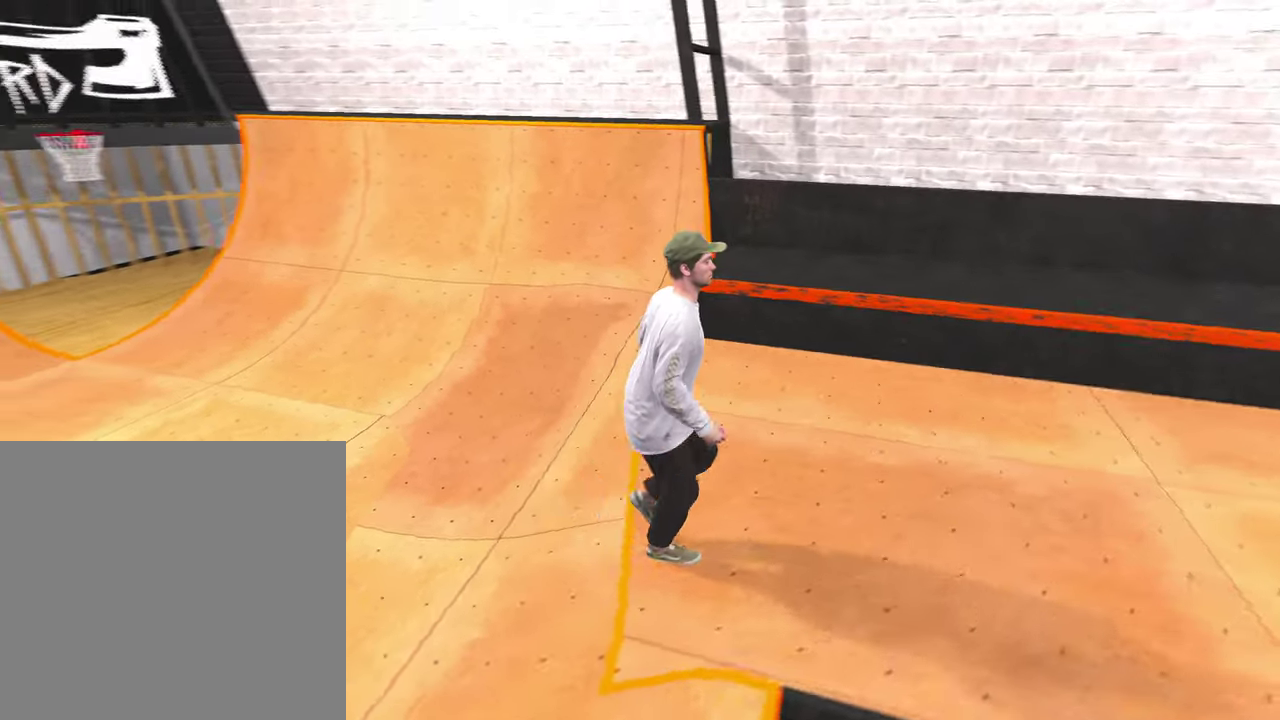
{"dt_ms": 600, "buttons": [], "left_stick": "down-right", "right_stick": "left", "events": [[533, "left_stick", "down-right"]]}
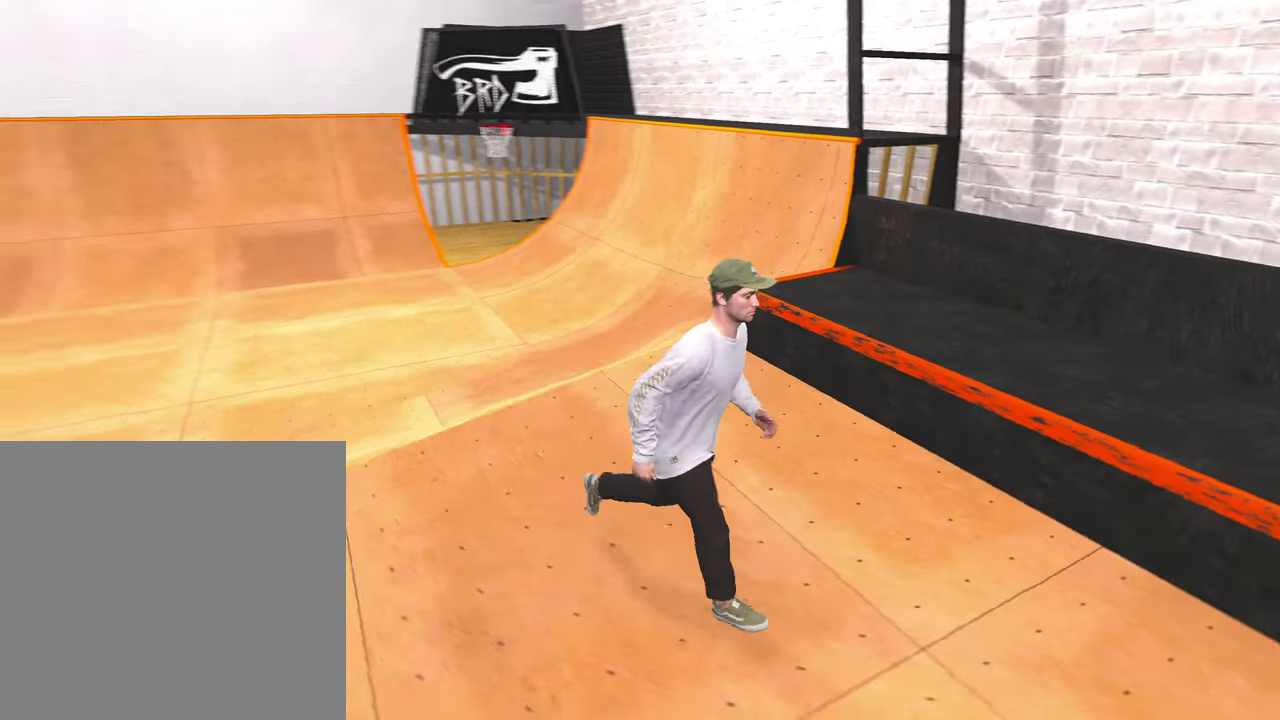
{"dt_ms": 400, "buttons": [], "left_stick": "down-right", "right_stick": "center", "events": [[350, "right_stick", "up-left"], [400, "right_stick", "center"]]}
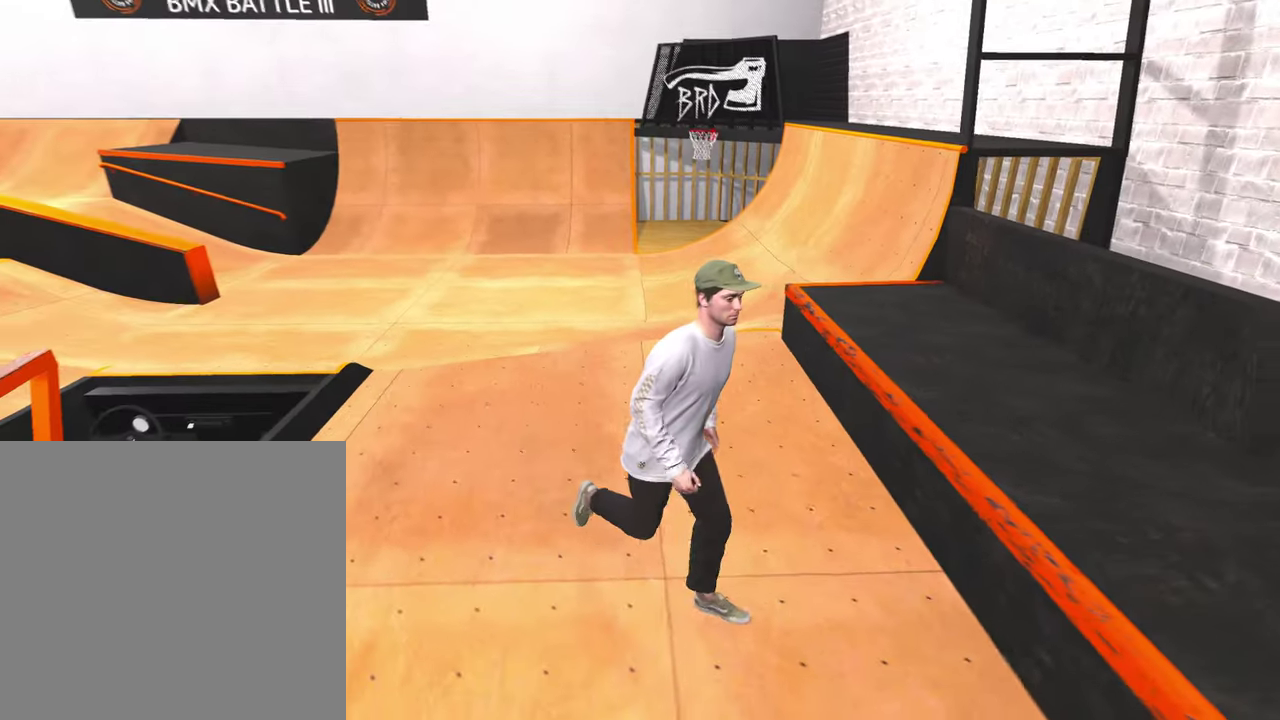
{"dt_ms": 400, "buttons": [], "left_stick": "down", "right_stick": "center", "events": [[117, "left_stick", "down"]]}
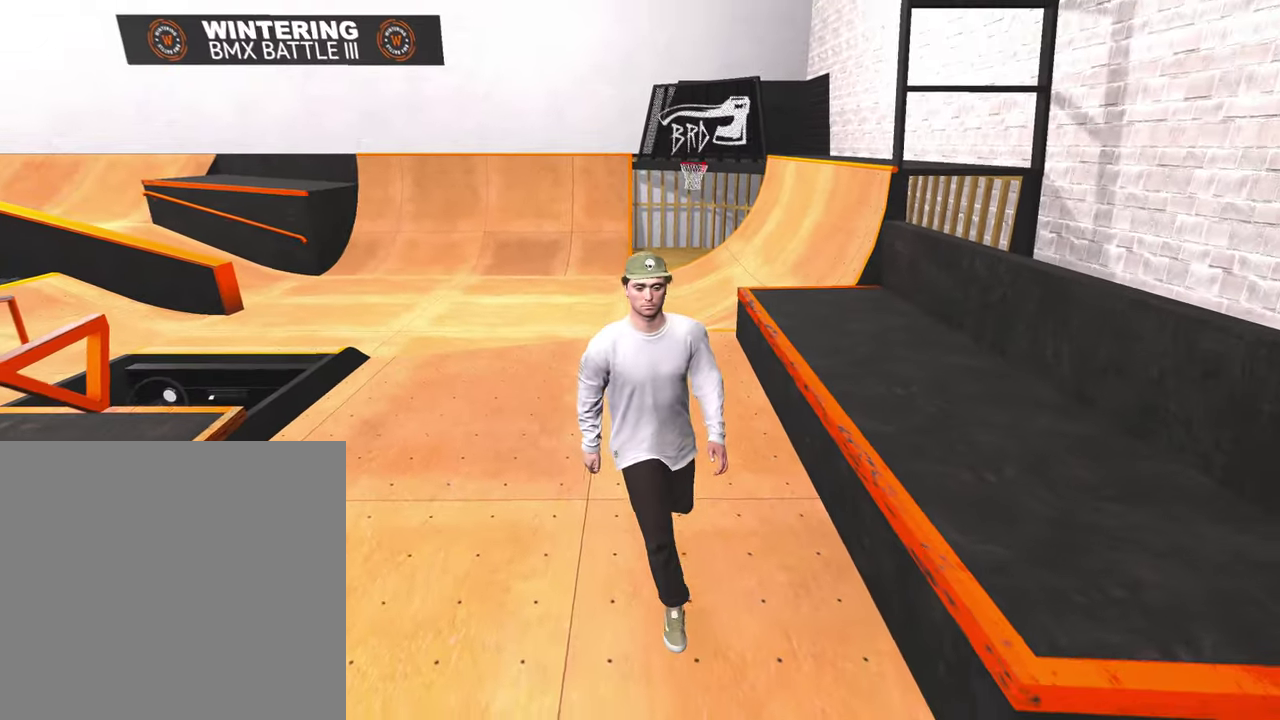
{"dt_ms": 800, "buttons": [], "left_stick": "up", "right_stick": "center", "events": [[133, "left_stick", "center"], [333, "left_stick", "up"]]}
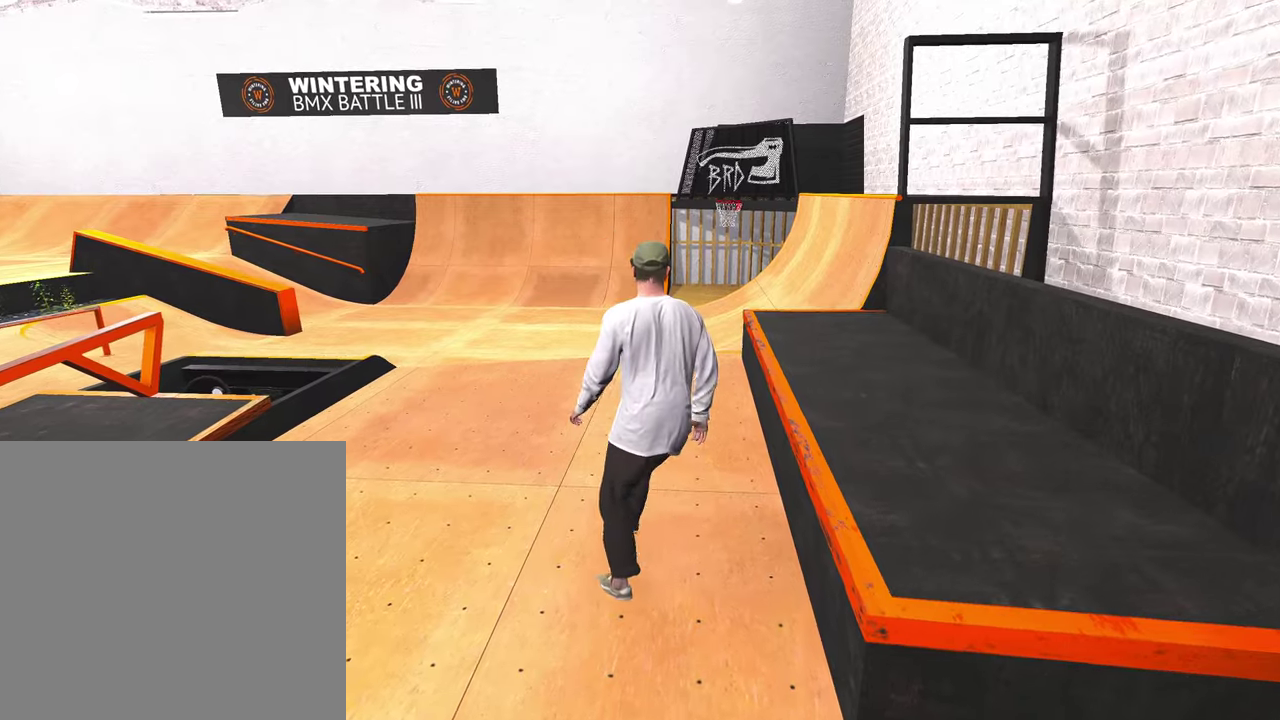
{"dt_ms": 300, "buttons": [], "left_stick": "center", "right_stick": "center", "events": [[17, "left_stick", "center"], [117, "Y", "down"], [267, "Y", "up"]]}